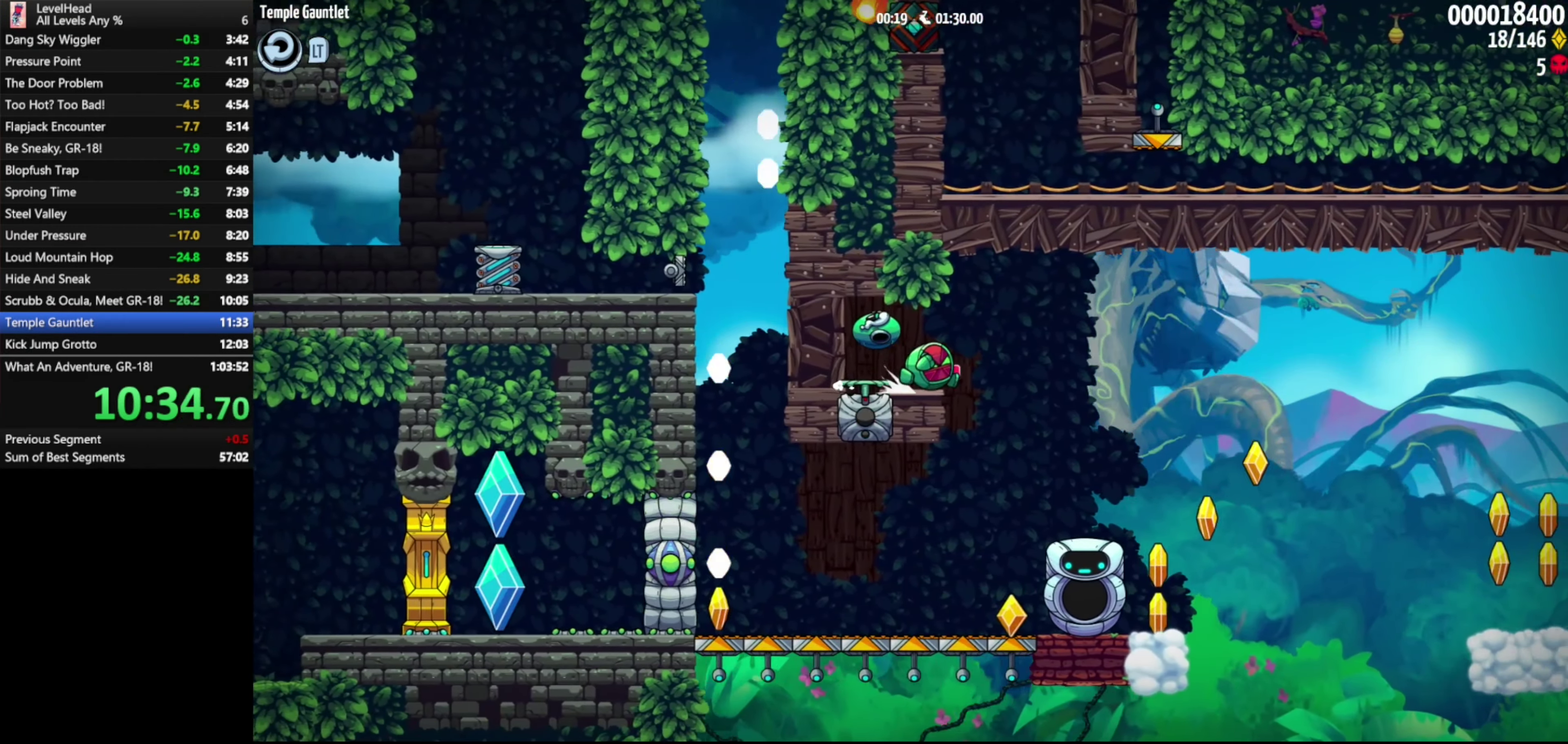
Gameplay with a controller (Xbox layout); each line is a JSON object with the inputs held at the frame after it. "events" lists button and stick changes between this image and that frame as [ms after this image, input, new state], when the widget could be followed in between. Not read: R3 right_stick.
{"buttons": [], "left_stick": "left", "events": [[17, "left_stick", "right"], [133, "left_stick", "left"]]}
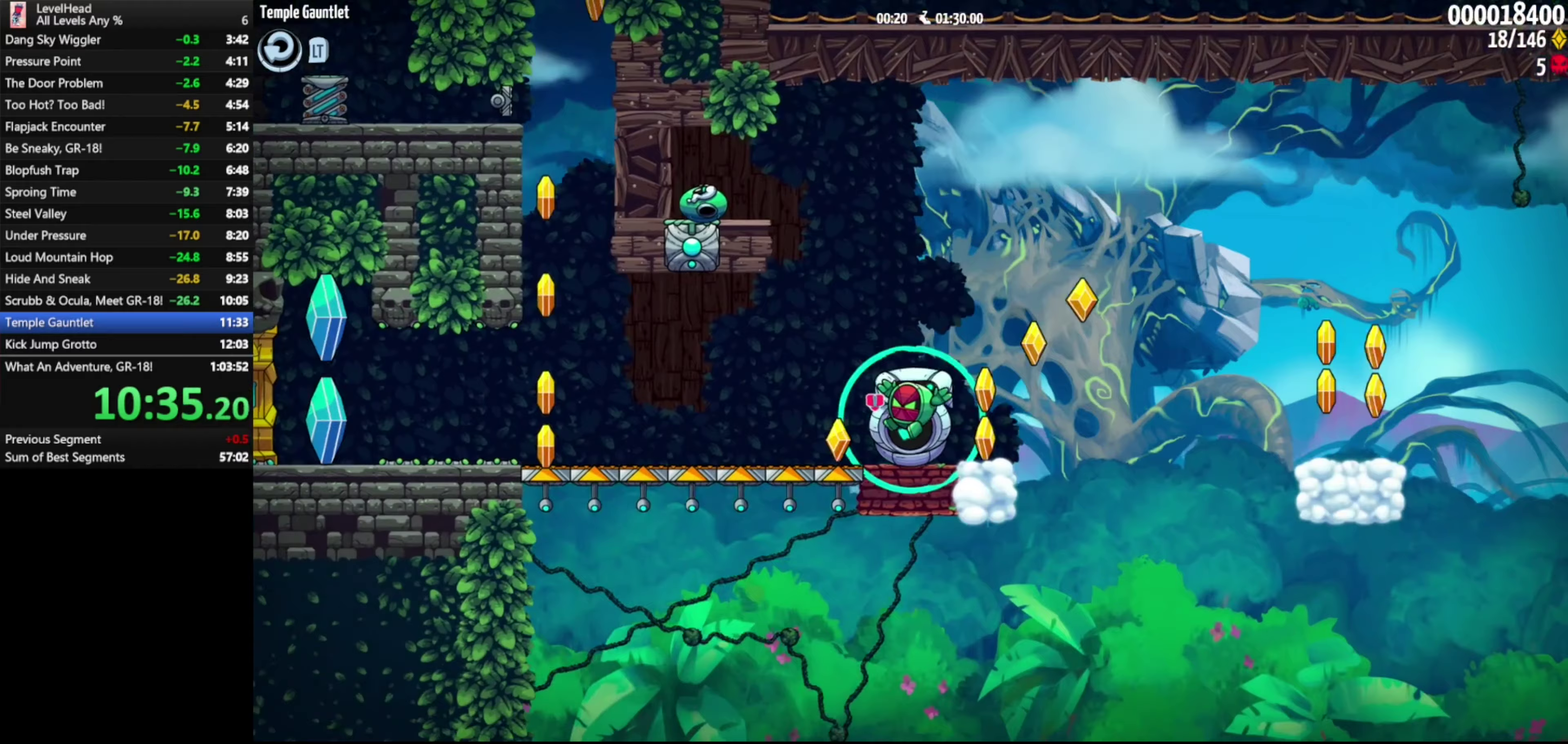
{"buttons": ["A"], "left_stick": "left", "events": [[417, "A", "down"]]}
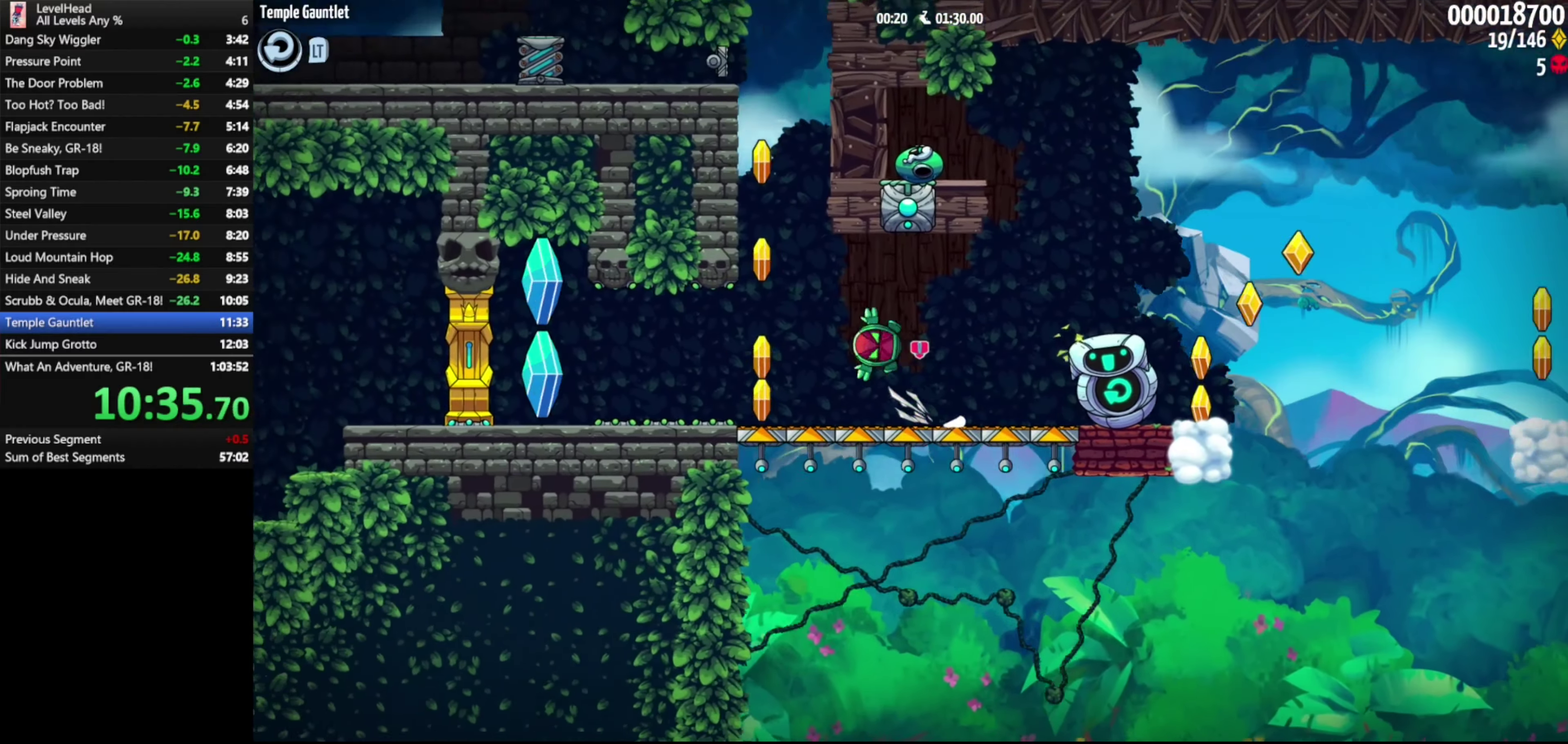
{"buttons": ["A"], "left_stick": "left", "events": [[200, "A", "up"], [250, "A", "down"]]}
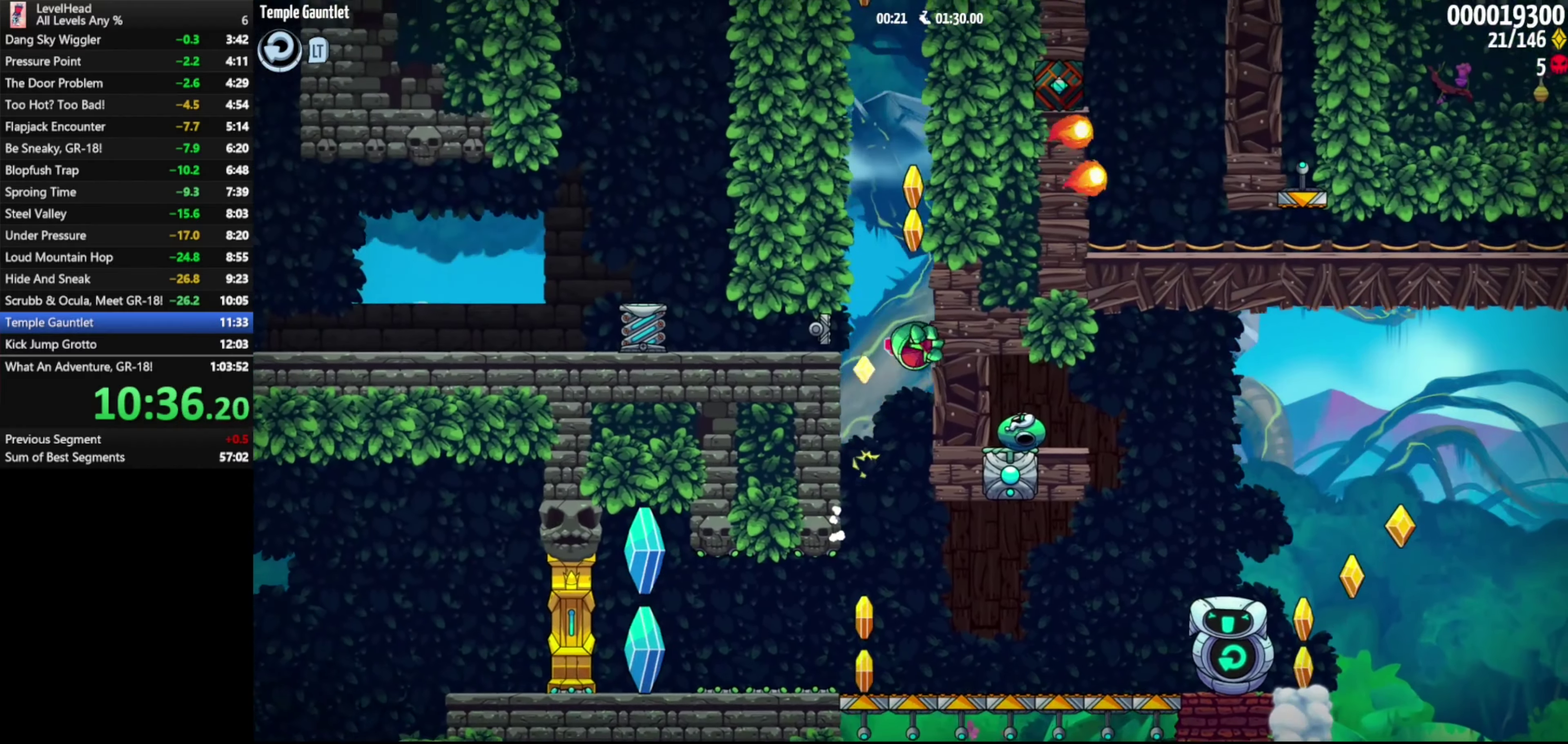
{"buttons": [], "left_stick": "center", "events": [[17, "A", "up"], [383, "X", "down"], [383, "left_stick", "center"], [500, "X", "up"]]}
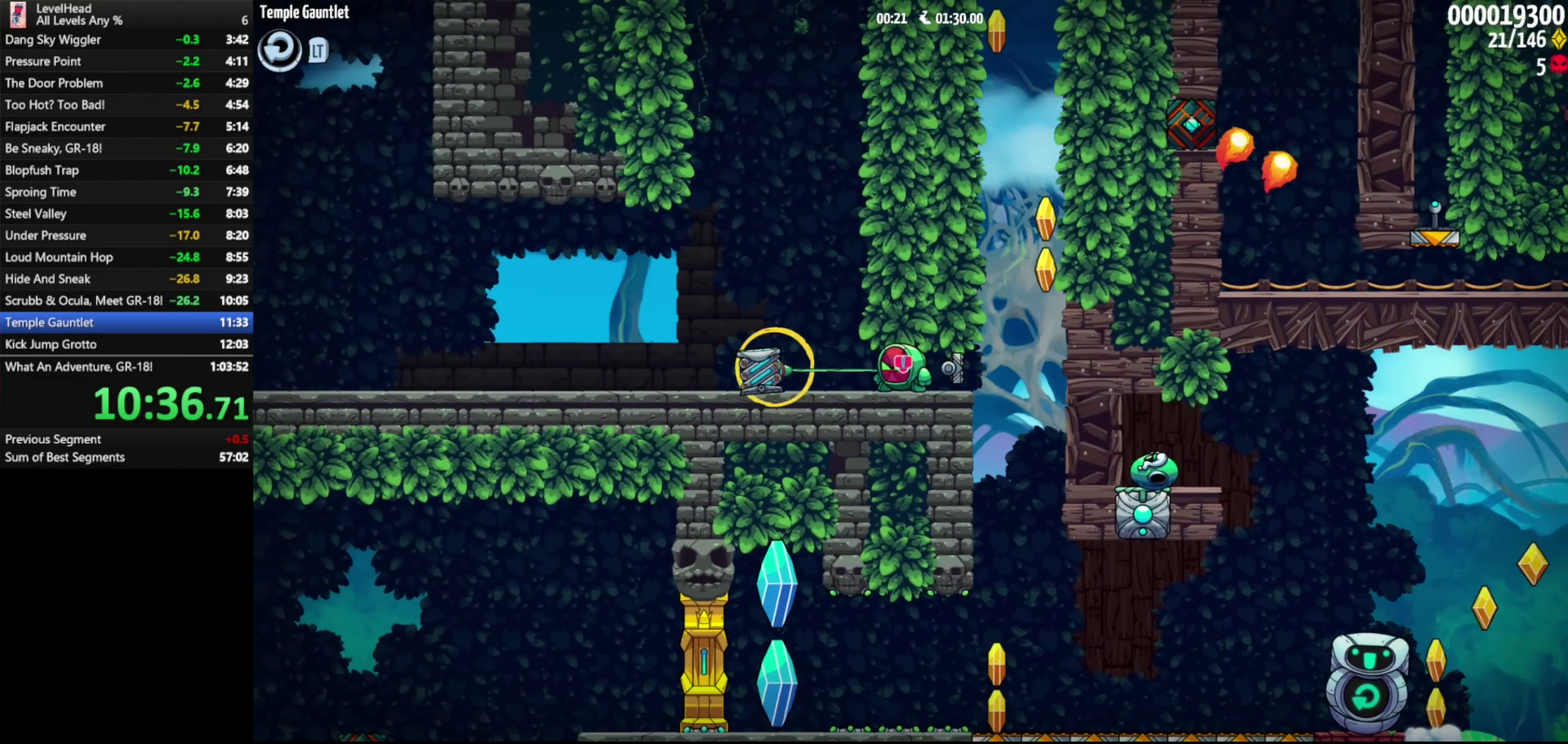
{"buttons": ["A"], "left_stick": "right", "events": [[200, "left_stick", "right"], [467, "A", "down"]]}
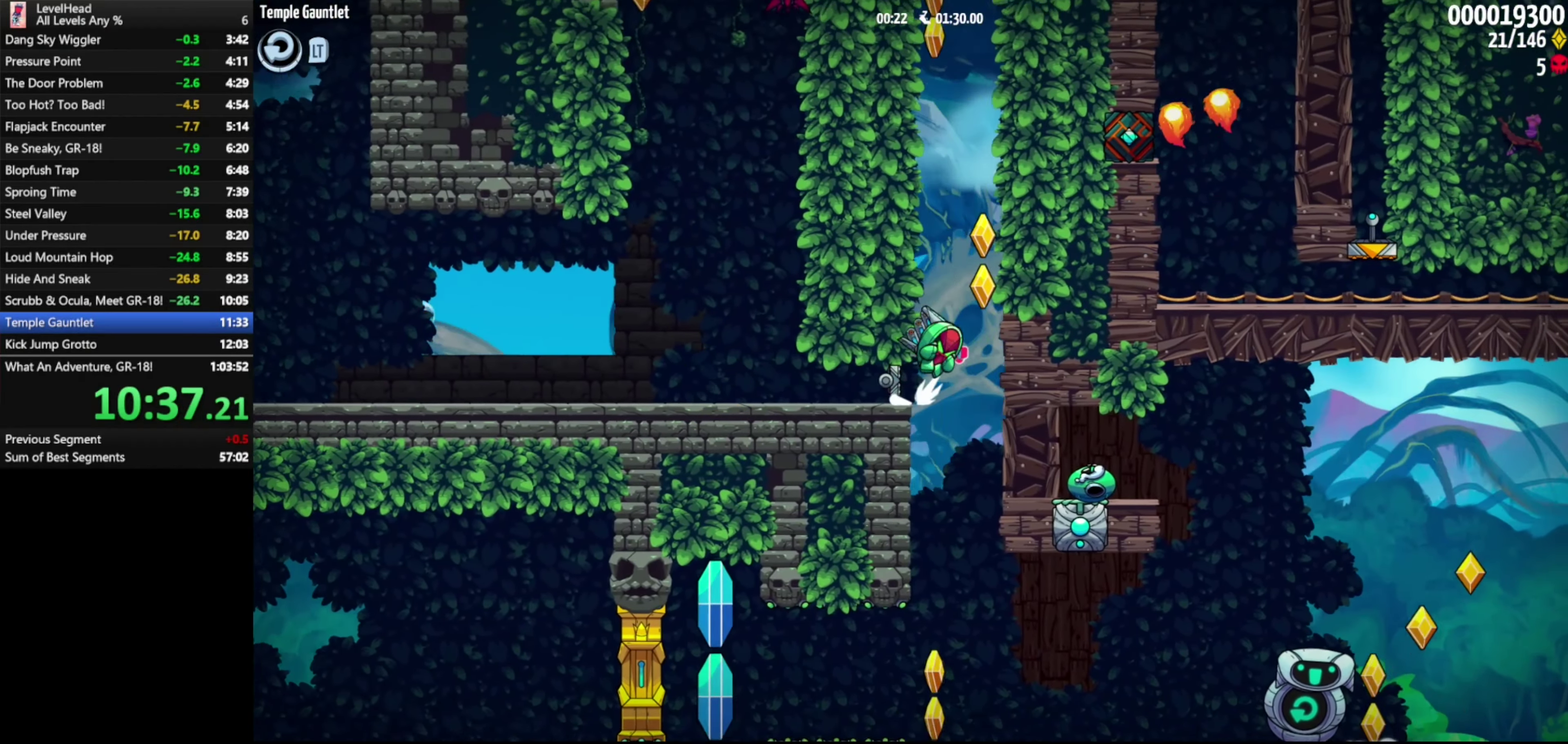
{"buttons": ["A"], "left_stick": "left", "events": [[300, "left_stick", "left"]]}
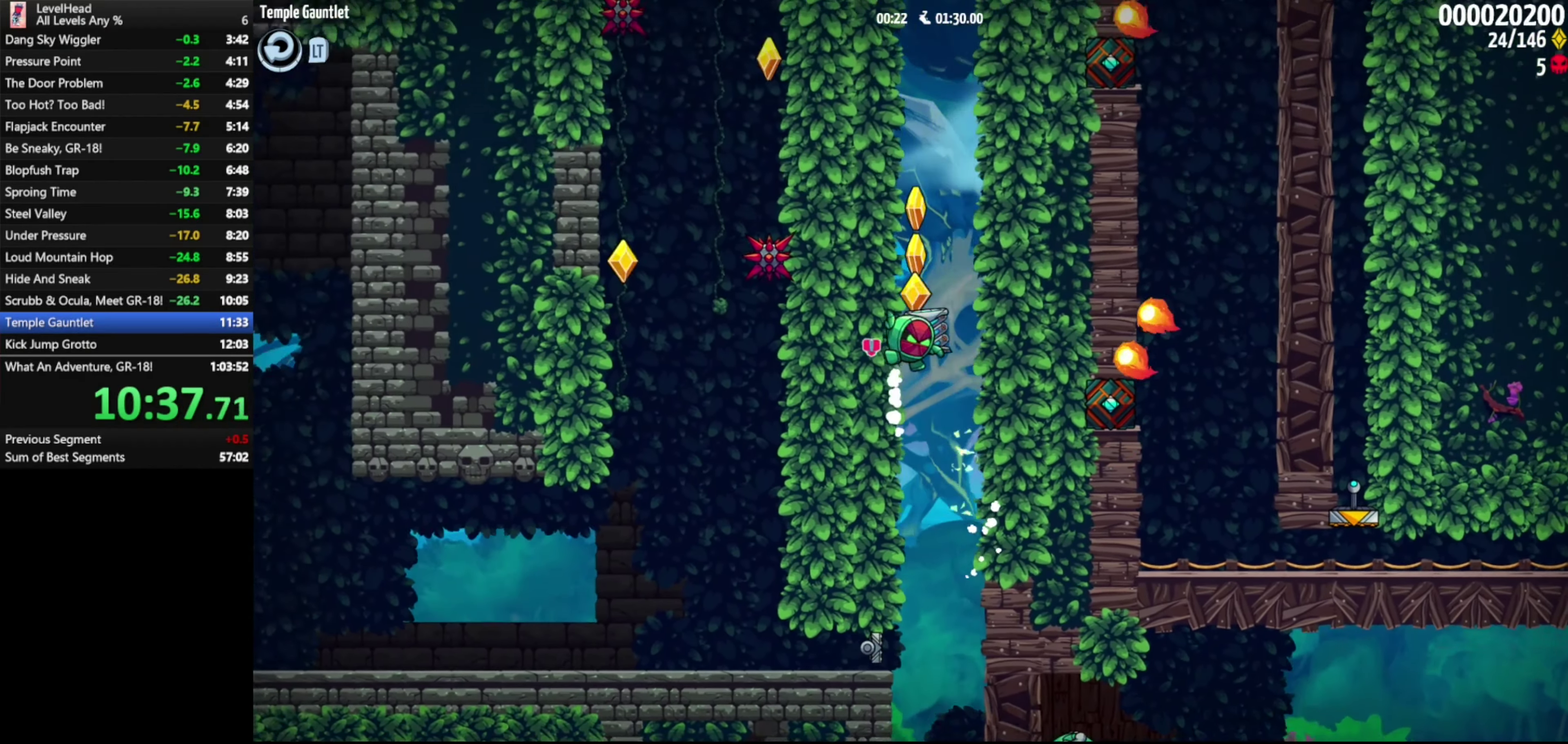
{"buttons": ["A"], "left_stick": "left", "events": [[17, "A", "up"], [67, "A", "down"], [67, "left_stick", "right"], [317, "A", "up"], [333, "left_stick", "left"], [367, "A", "down"]]}
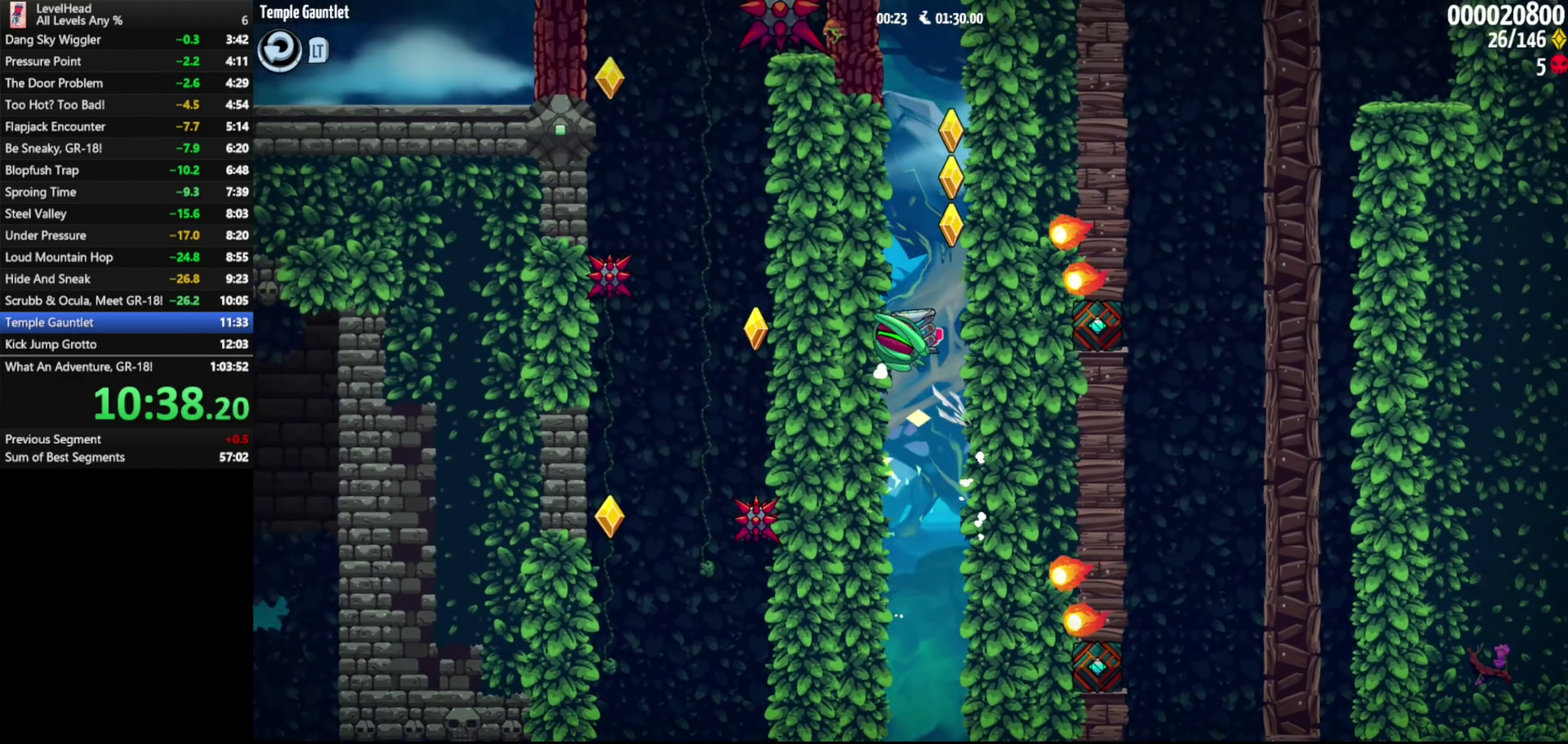
{"buttons": ["A"], "left_stick": "left", "events": [[150, "left_stick", "right"], [383, "left_stick", "left"]]}
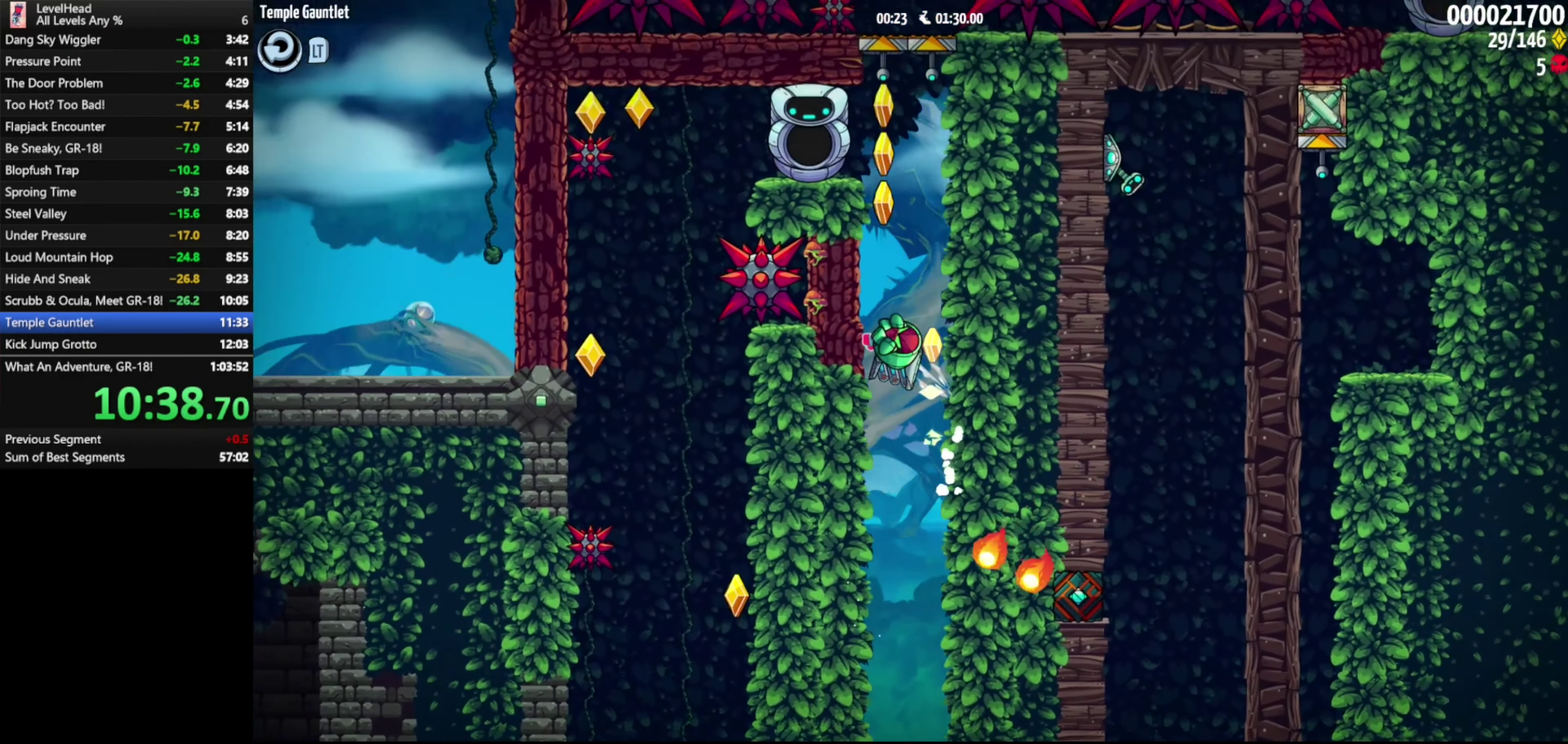
{"buttons": ["A"], "left_stick": "right", "events": [[183, "left_stick", "right"]]}
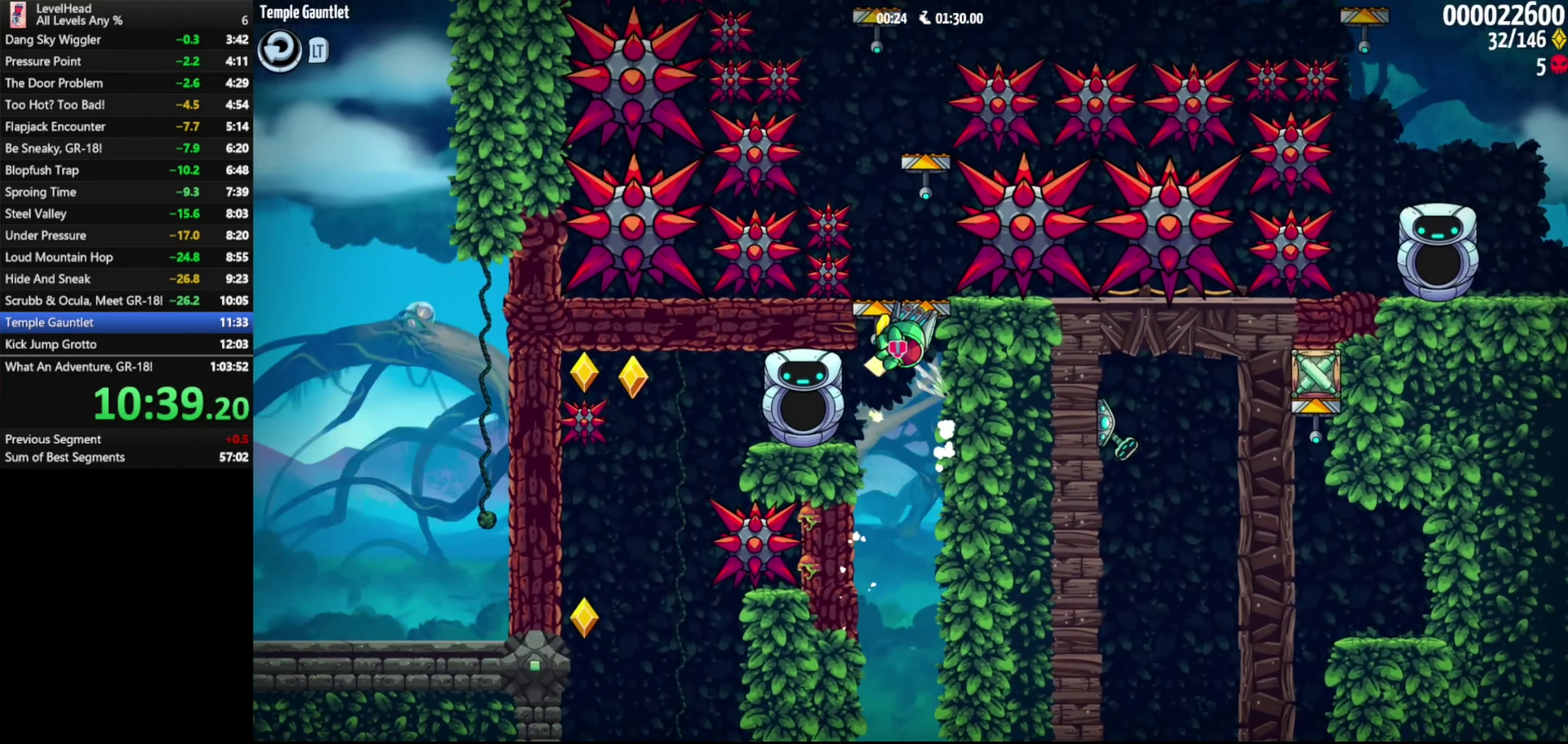
{"buttons": ["A"], "left_stick": "right", "events": [[133, "A", "up"], [233, "left_stick", "center"], [400, "left_stick", "right"], [433, "A", "down"]]}
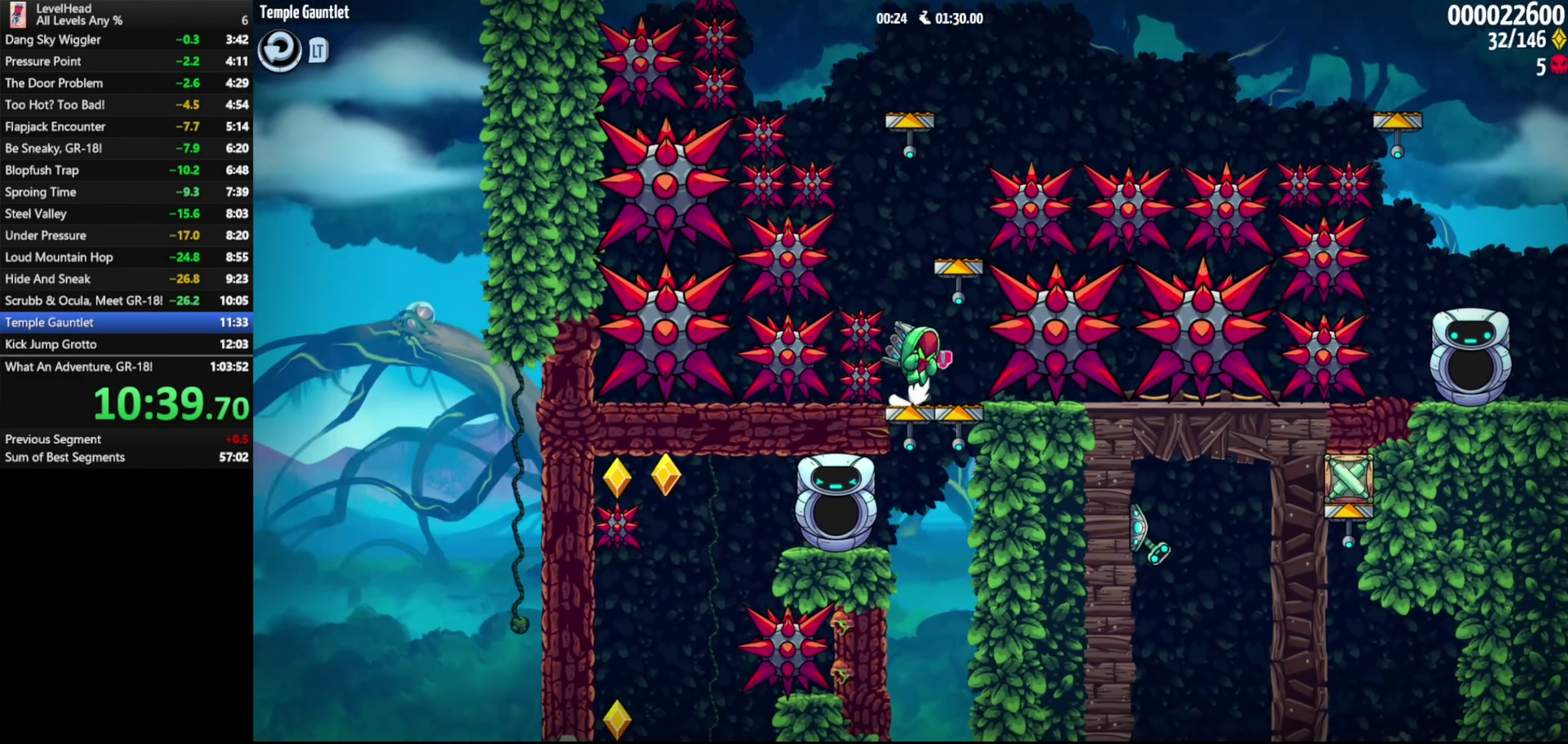
{"buttons": ["A"], "left_stick": "down-right", "events": [[33, "left_stick", "center"], [183, "A", "up"], [417, "A", "down"], [467, "left_stick", "down-right"]]}
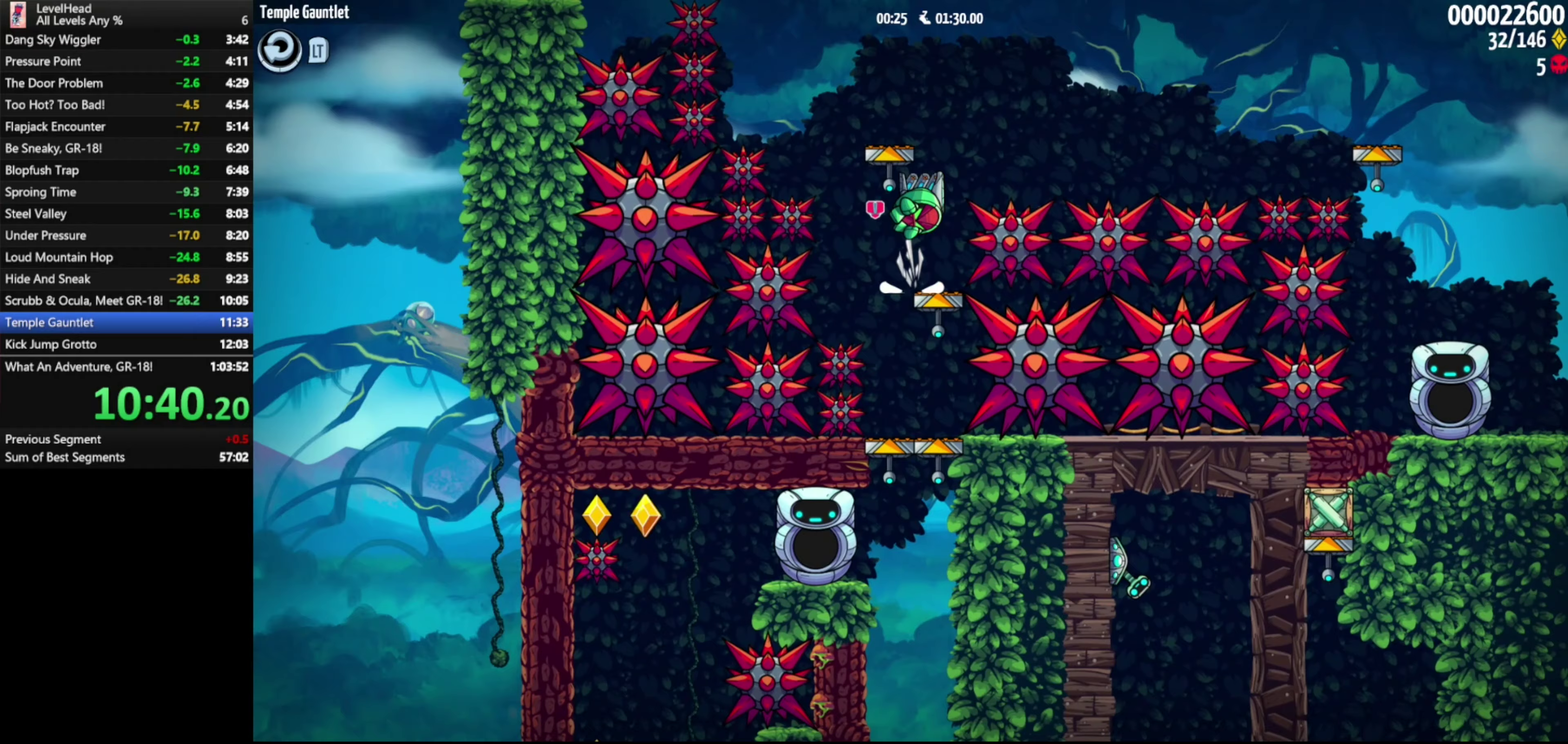
{"buttons": ["A"], "left_stick": "down-right", "events": []}
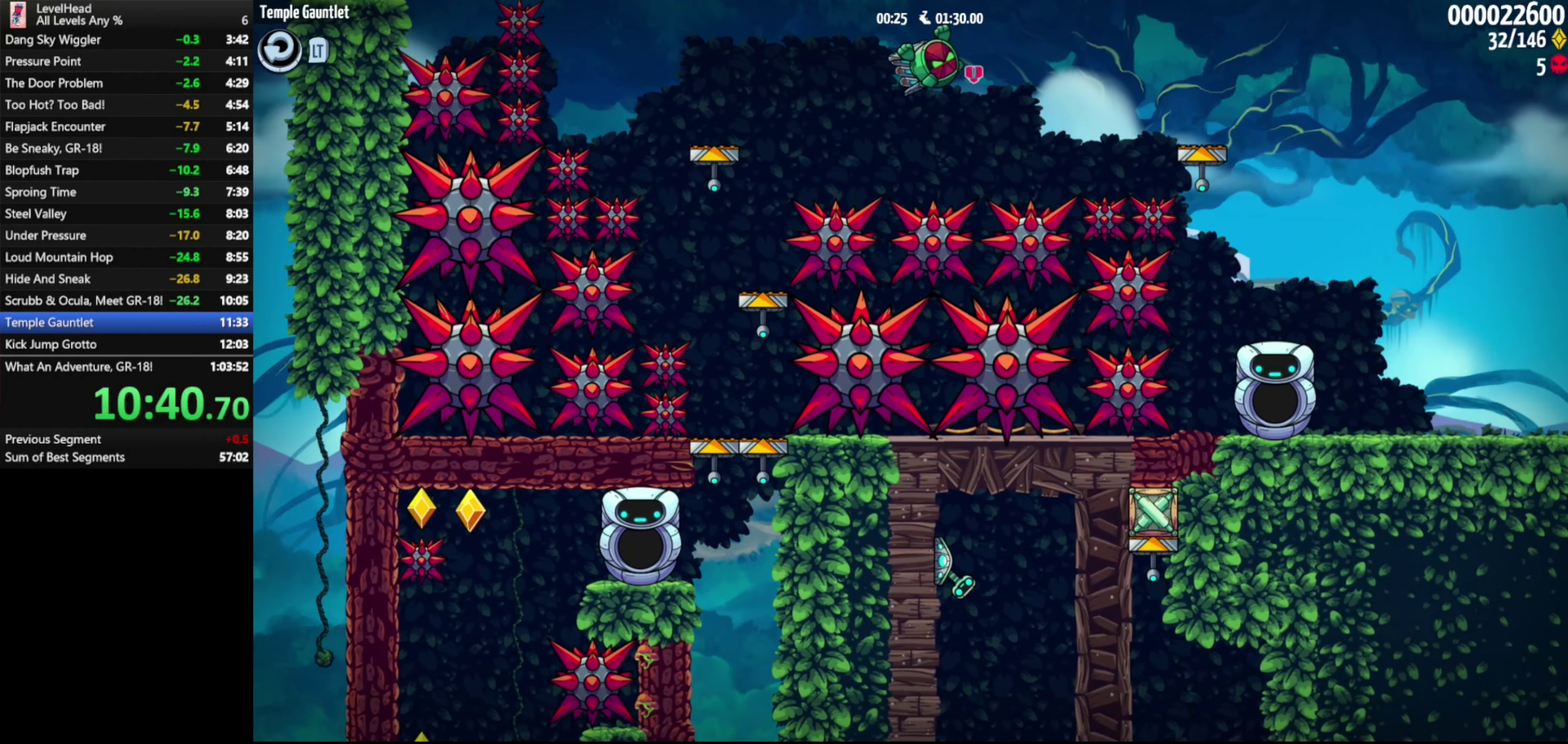
{"buttons": ["A"], "left_stick": "down-right", "events": [[100, "X", "down"], [217, "X", "up"], [267, "A", "up"], [500, "A", "down"]]}
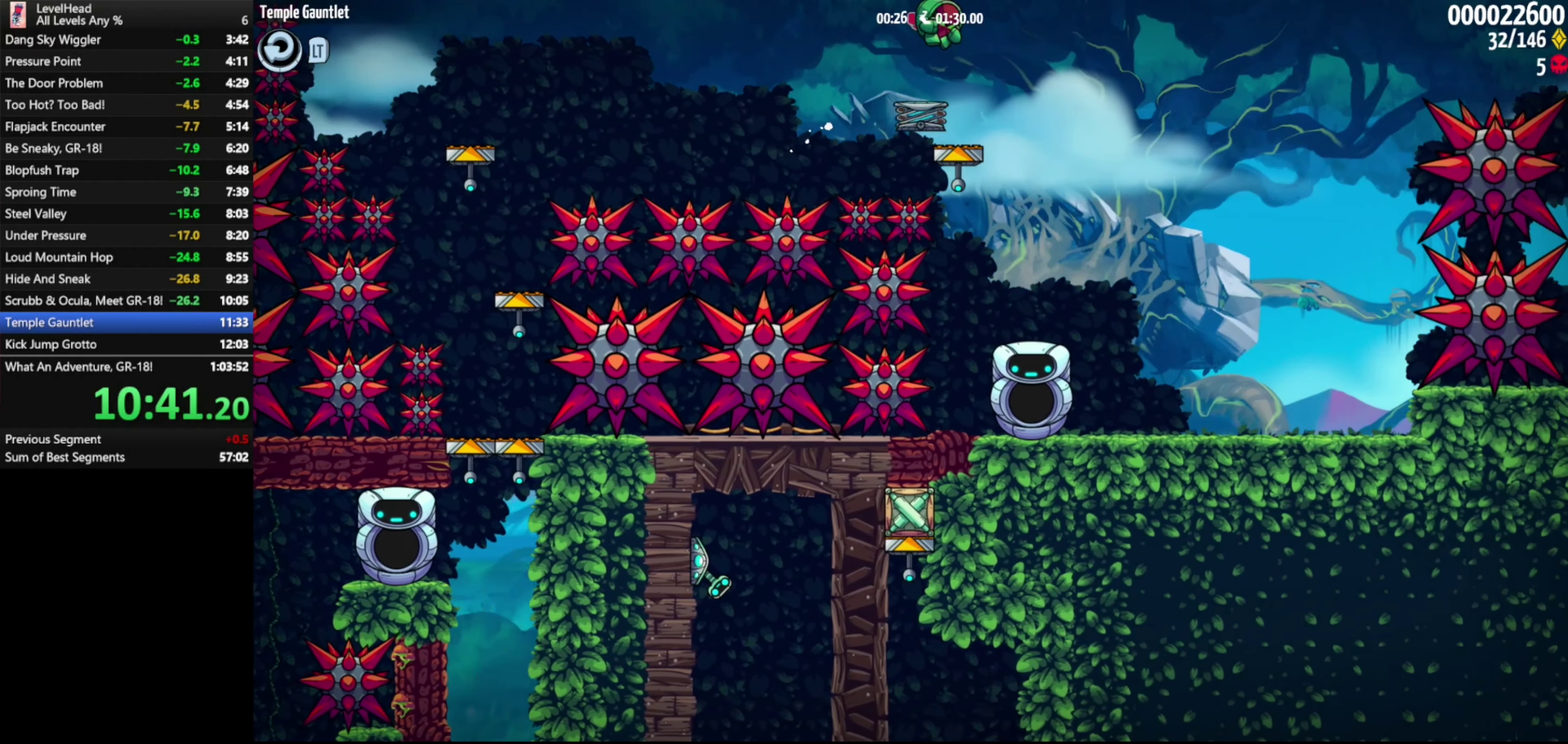
{"buttons": ["A"], "left_stick": "down-right", "events": [[17, "X", "down"], [217, "X", "up"]]}
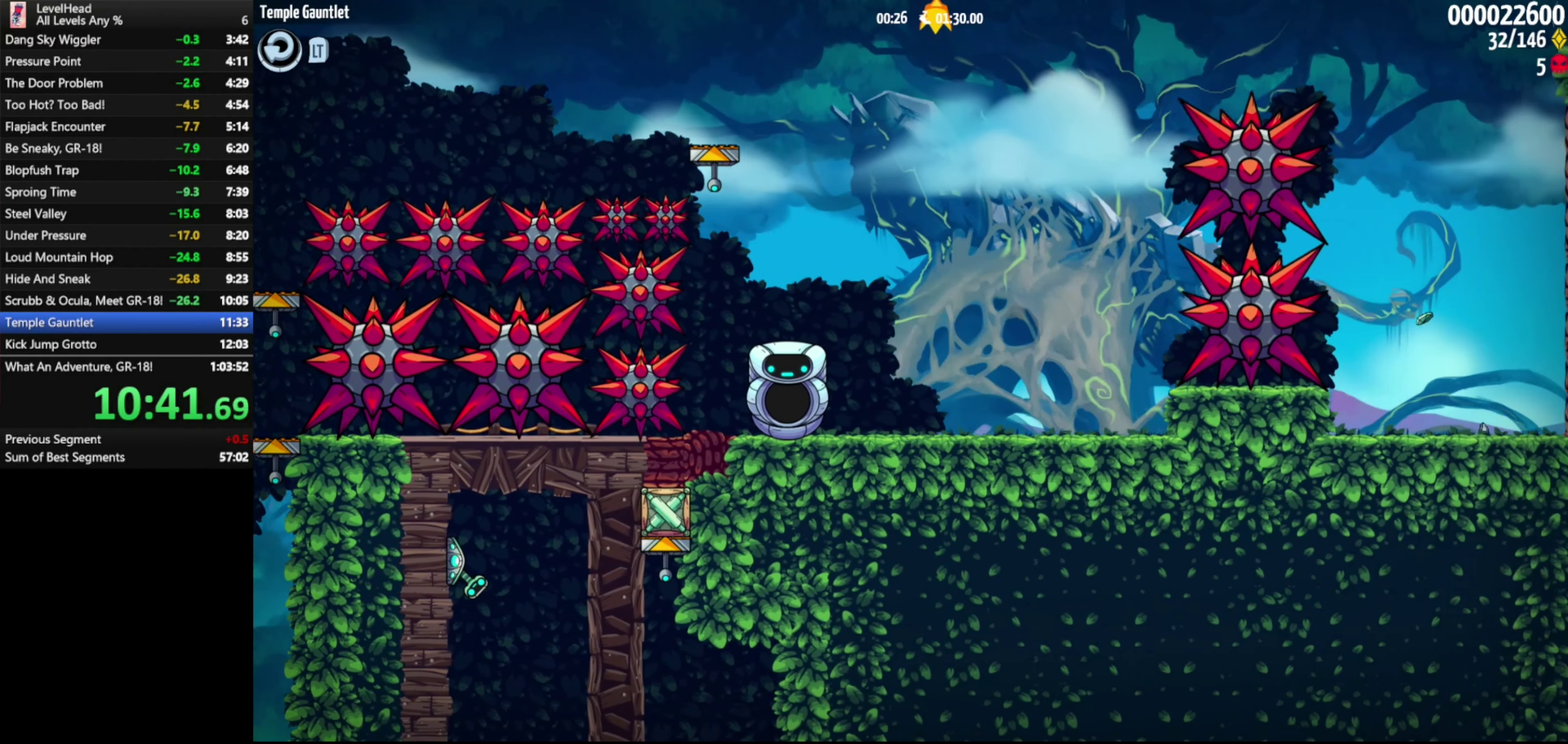
{"buttons": ["A"], "left_stick": "down-right", "events": []}
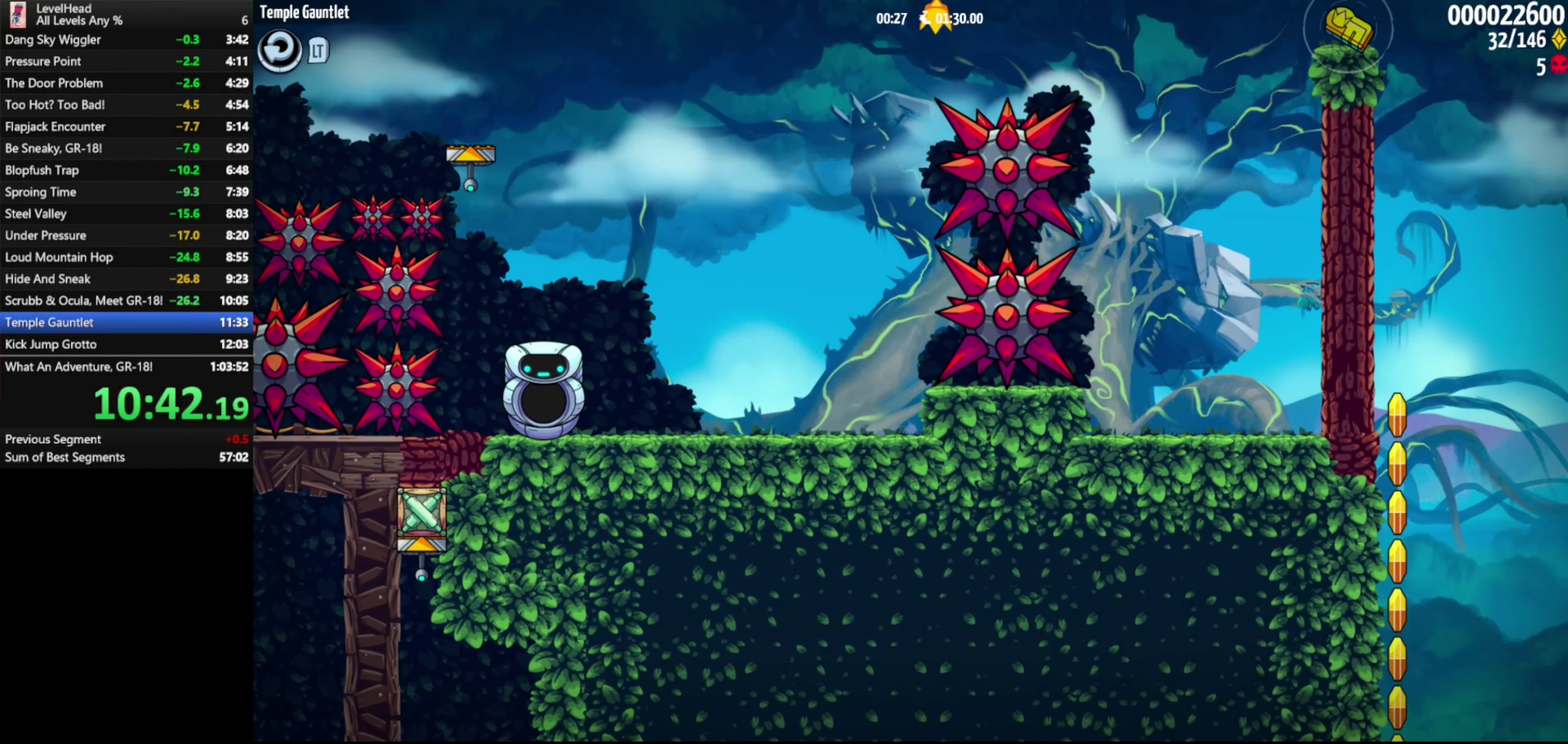
{"buttons": [], "left_stick": "down-right", "events": [[300, "X", "down"], [417, "X", "up"], [500, "A", "up"]]}
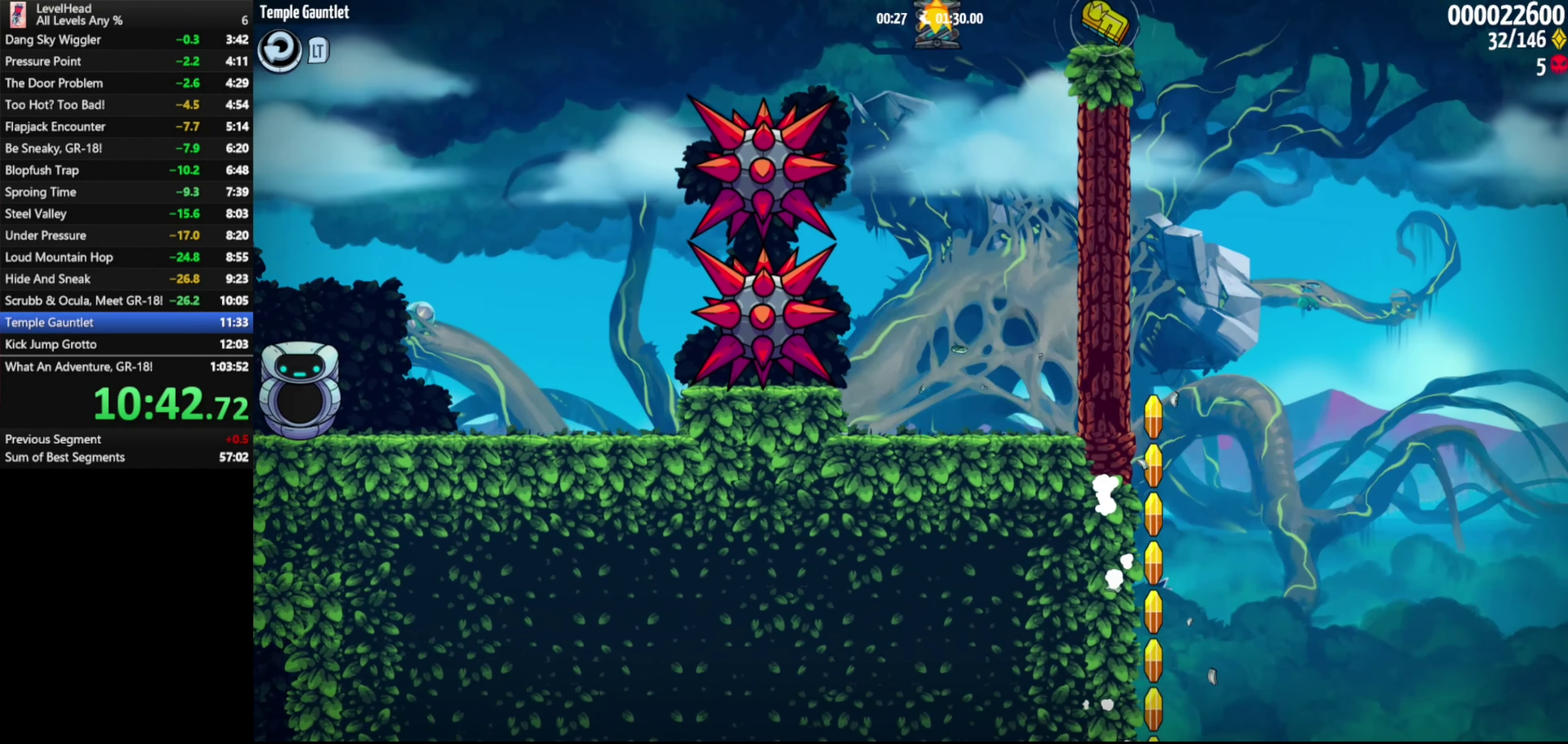
{"buttons": ["X"], "left_stick": "down-right", "events": [[183, "left_stick", "center"], [367, "left_stick", "down-right"], [450, "X", "down"]]}
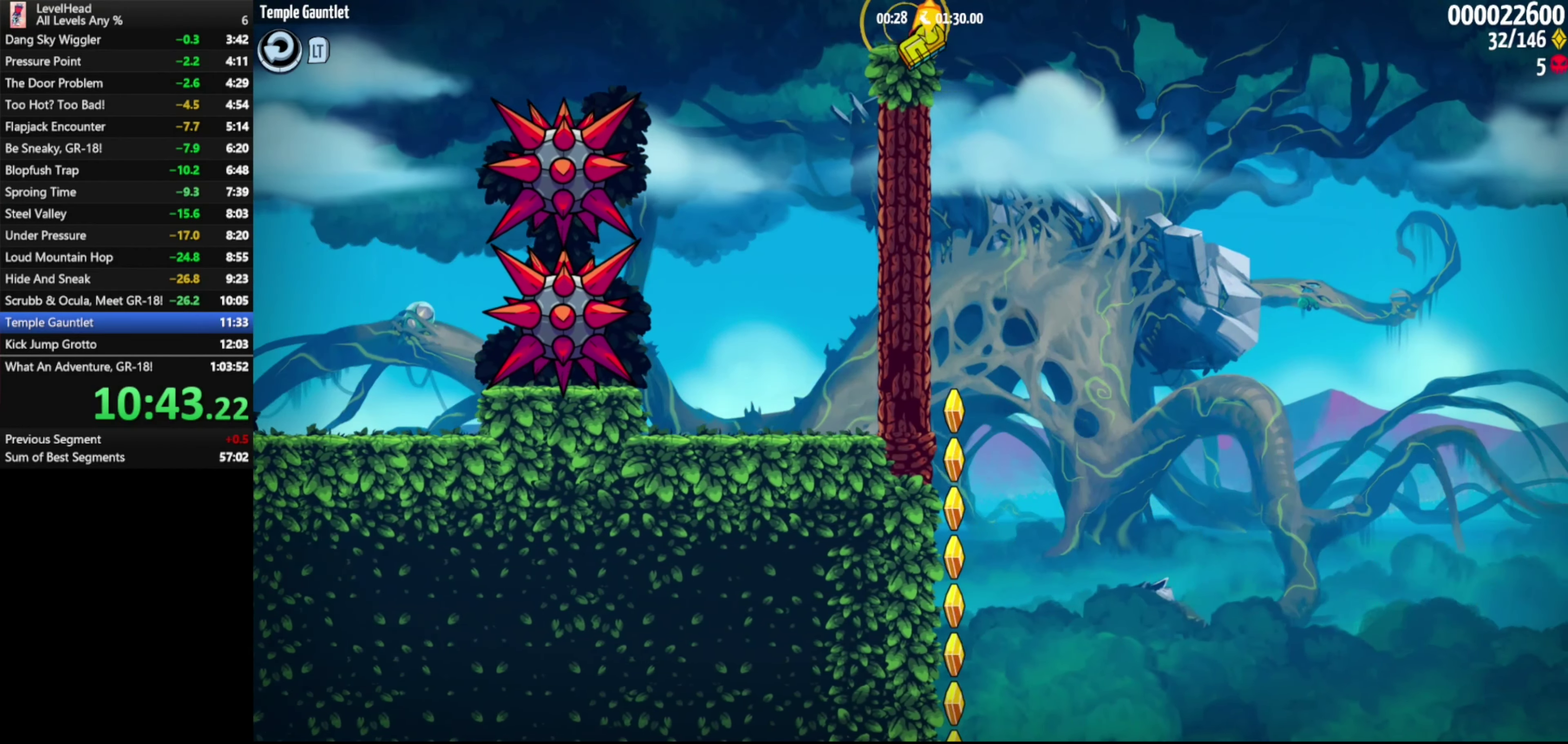
{"buttons": [], "left_stick": "center", "events": [[67, "X", "up"], [117, "left_stick", "center"], [183, "left_stick", "left"], [417, "left_stick", "center"]]}
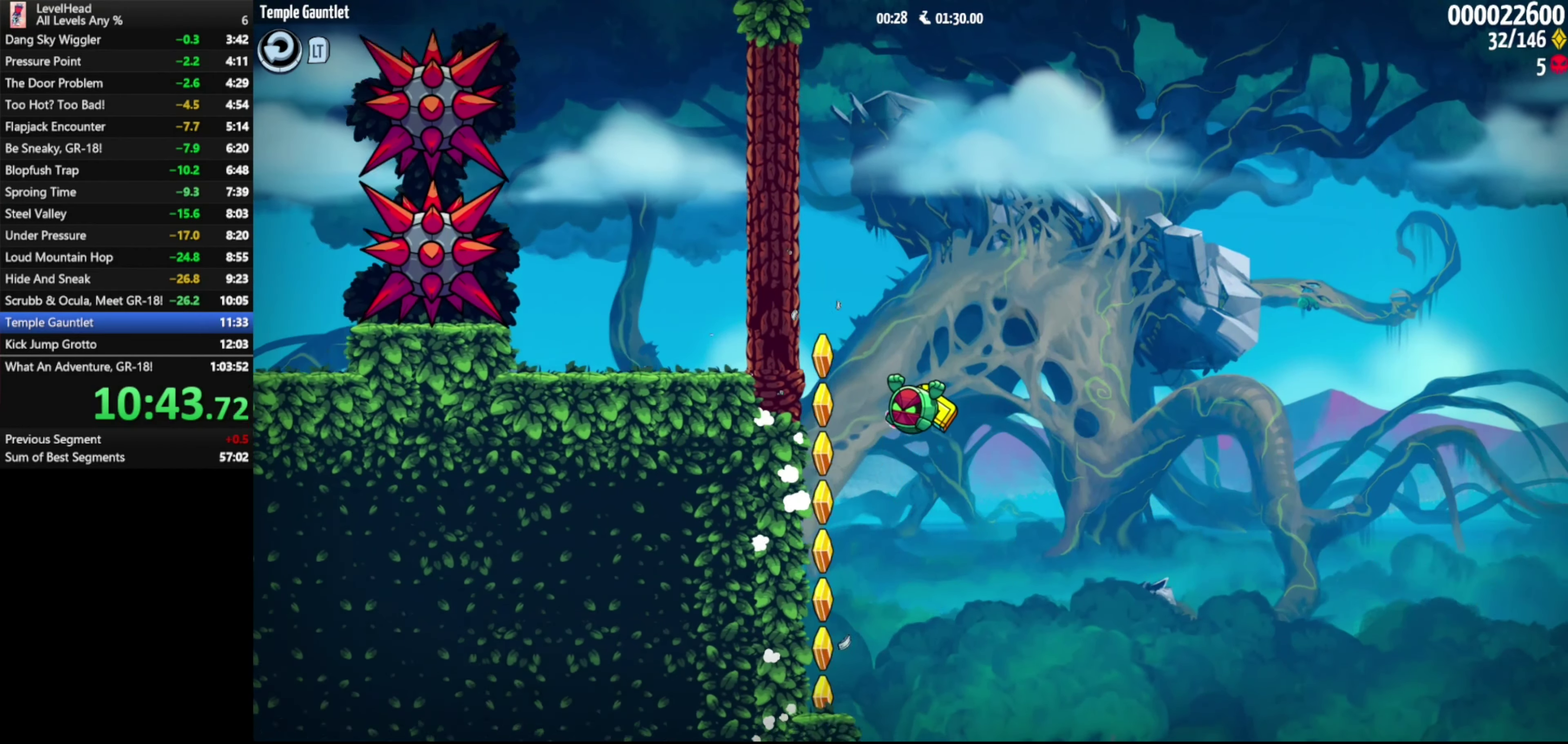
{"buttons": [], "left_stick": "center", "events": [[17, "left_stick", "left"], [167, "left_stick", "center"]]}
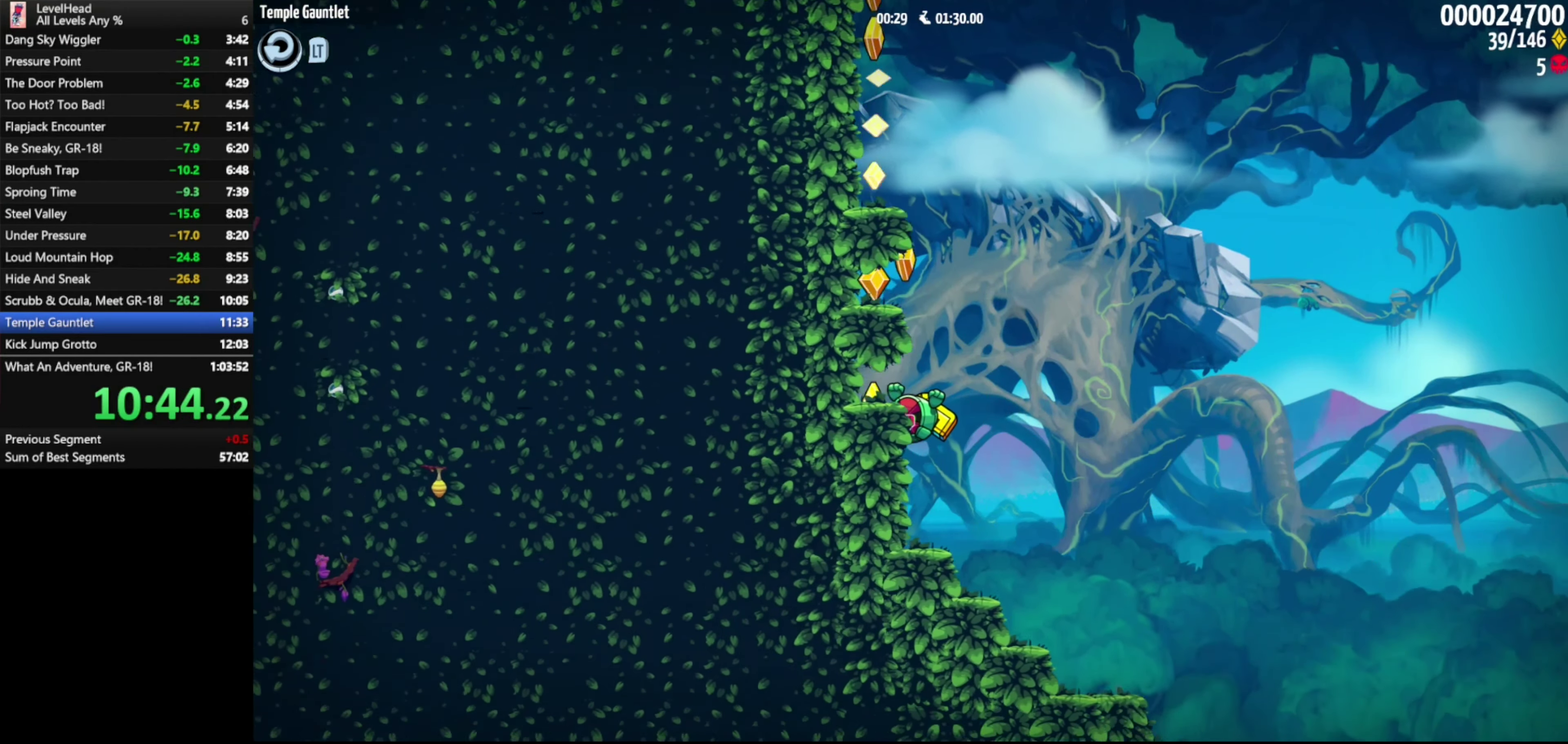
{"buttons": [], "left_stick": "center", "events": []}
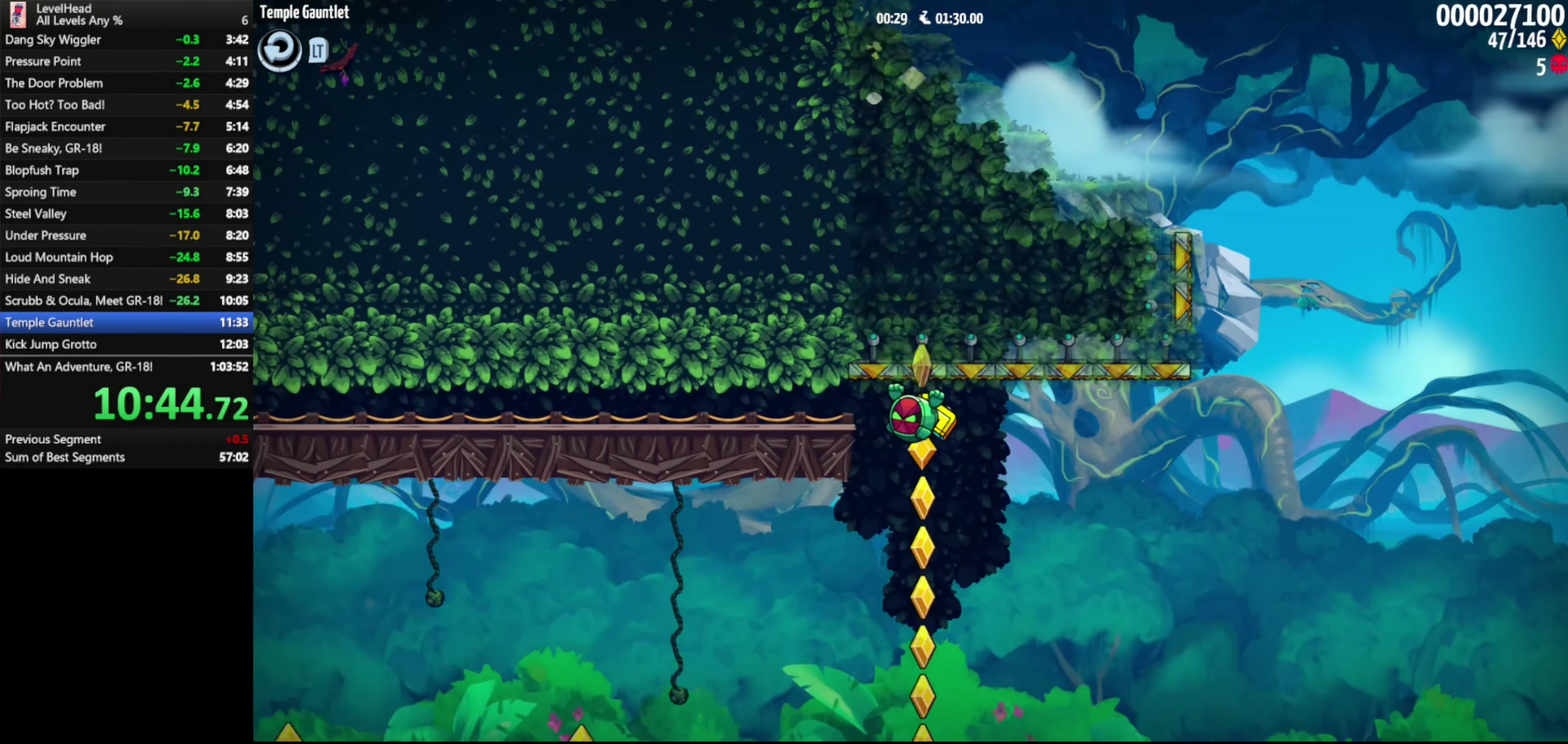
{"buttons": [], "left_stick": "left", "events": [[400, "left_stick", "left"]]}
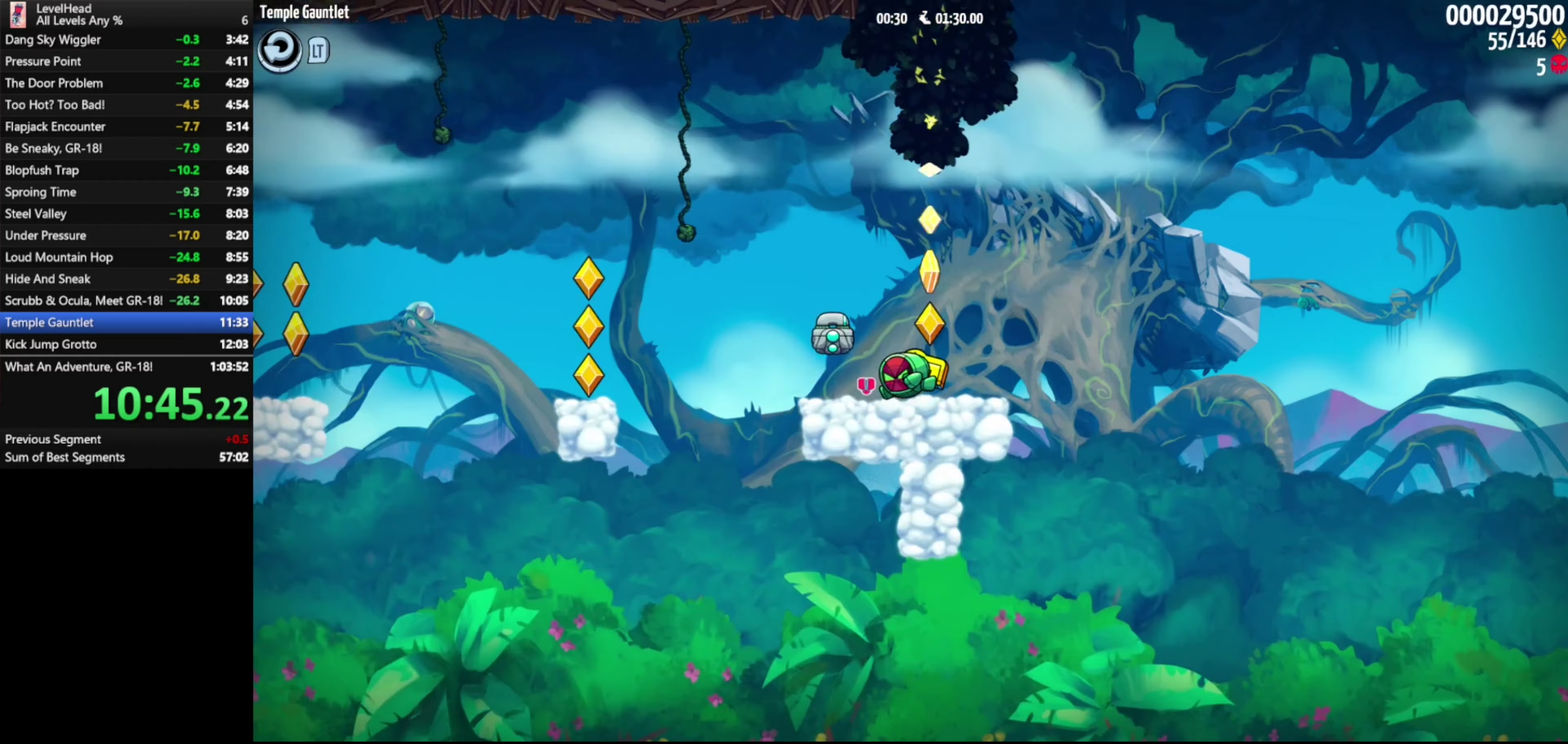
{"buttons": ["A"], "left_stick": "left", "events": [[283, "A", "down"]]}
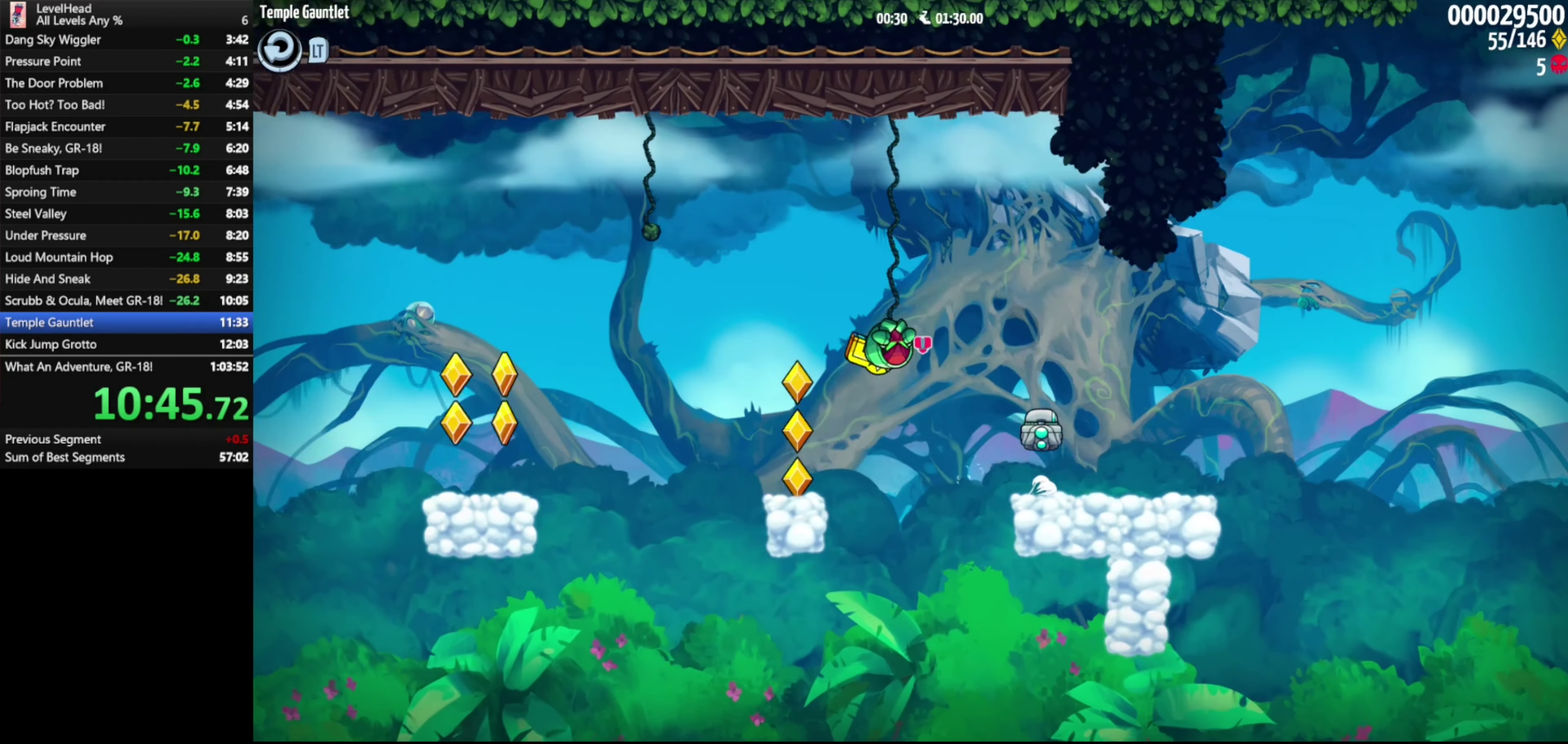
{"buttons": ["A"], "left_stick": "left", "events": []}
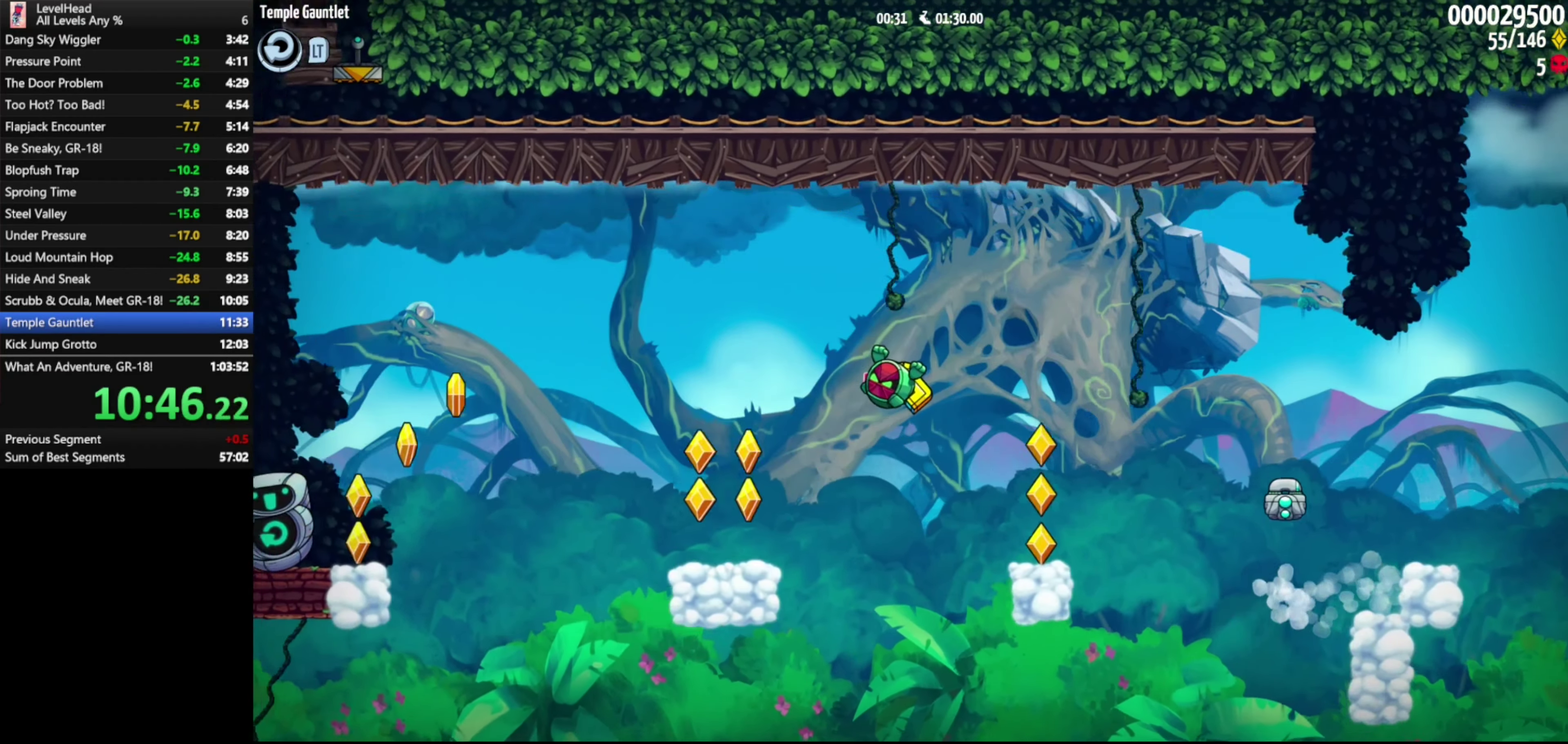
{"buttons": ["A"], "left_stick": "left", "events": [[67, "A", "up"], [267, "A", "down"]]}
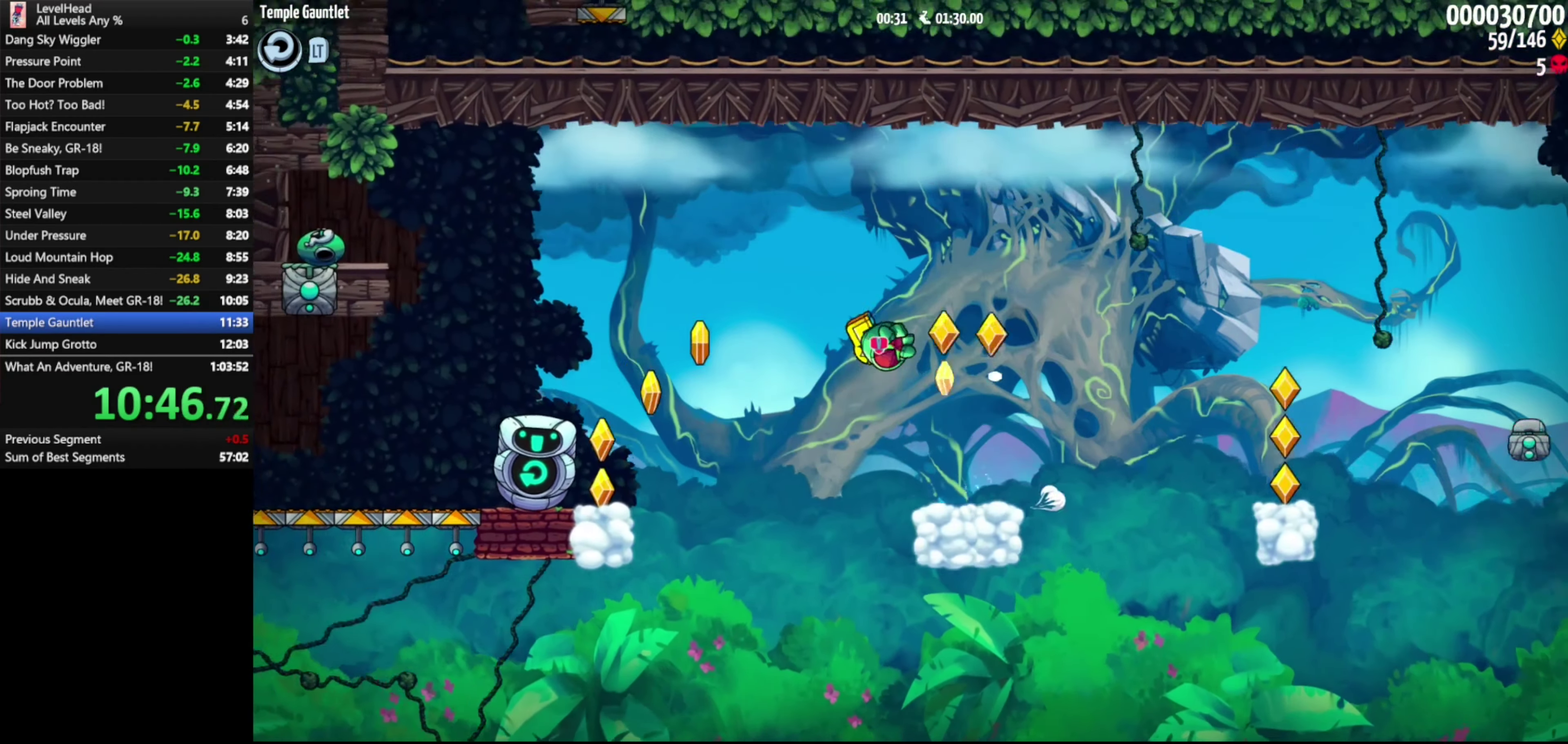
{"buttons": [], "left_stick": "left", "events": [[50, "A", "up"]]}
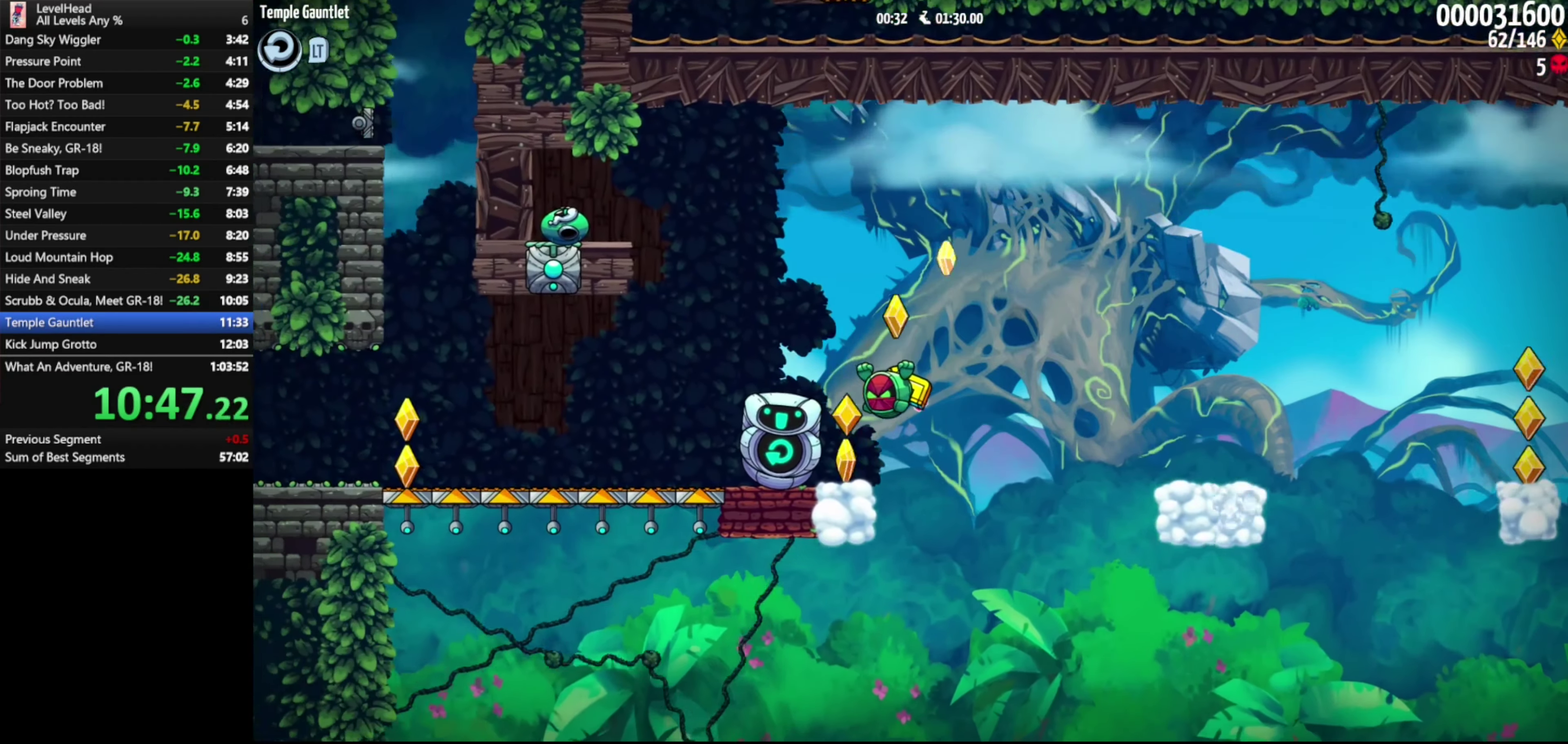
{"buttons": [], "left_stick": "left", "events": []}
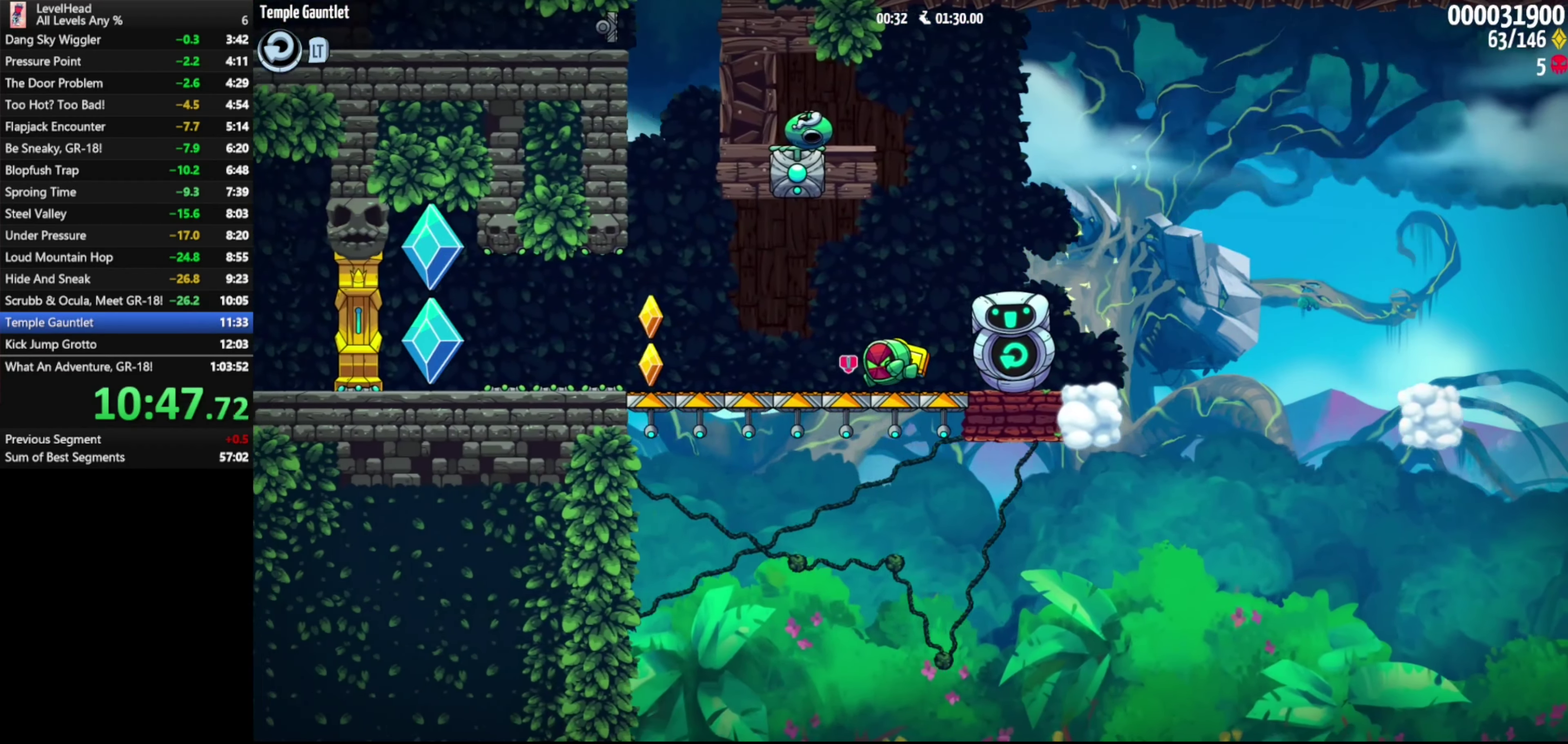
{"buttons": ["X"], "left_stick": "left", "events": [[500, "X", "down"]]}
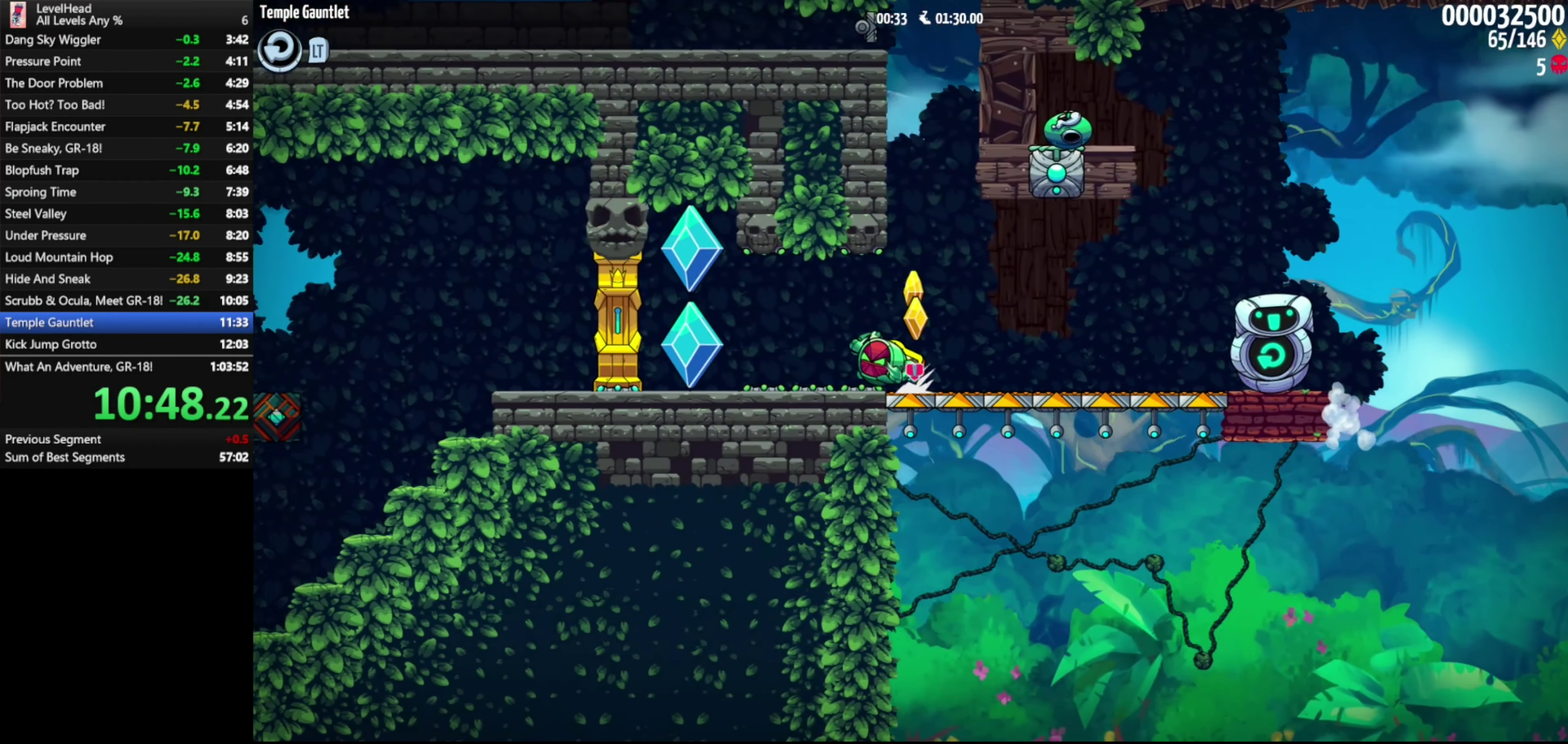
{"buttons": ["A"], "left_stick": "left", "events": [[133, "X", "up"], [450, "A", "down"]]}
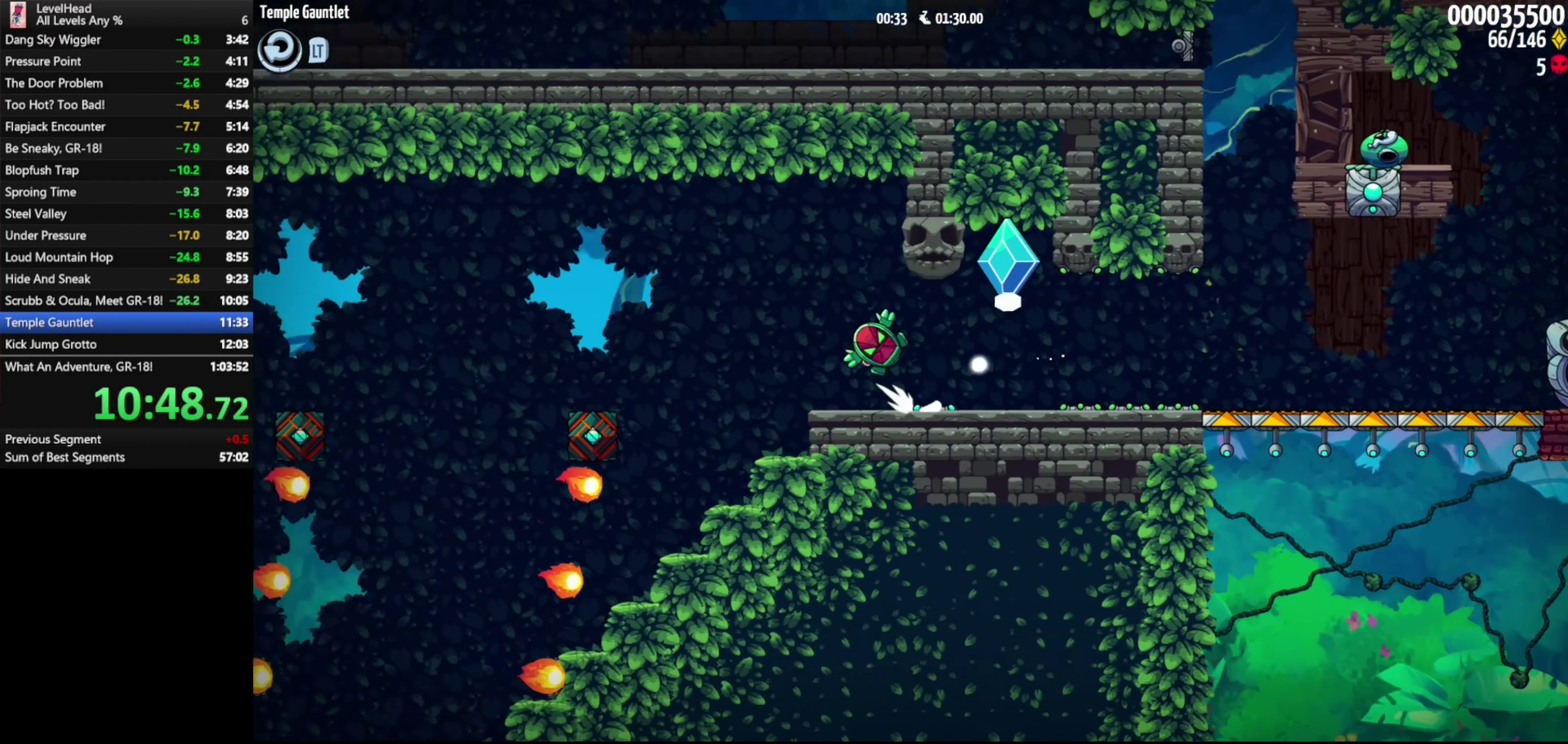
{"buttons": ["A"], "left_stick": "left", "events": []}